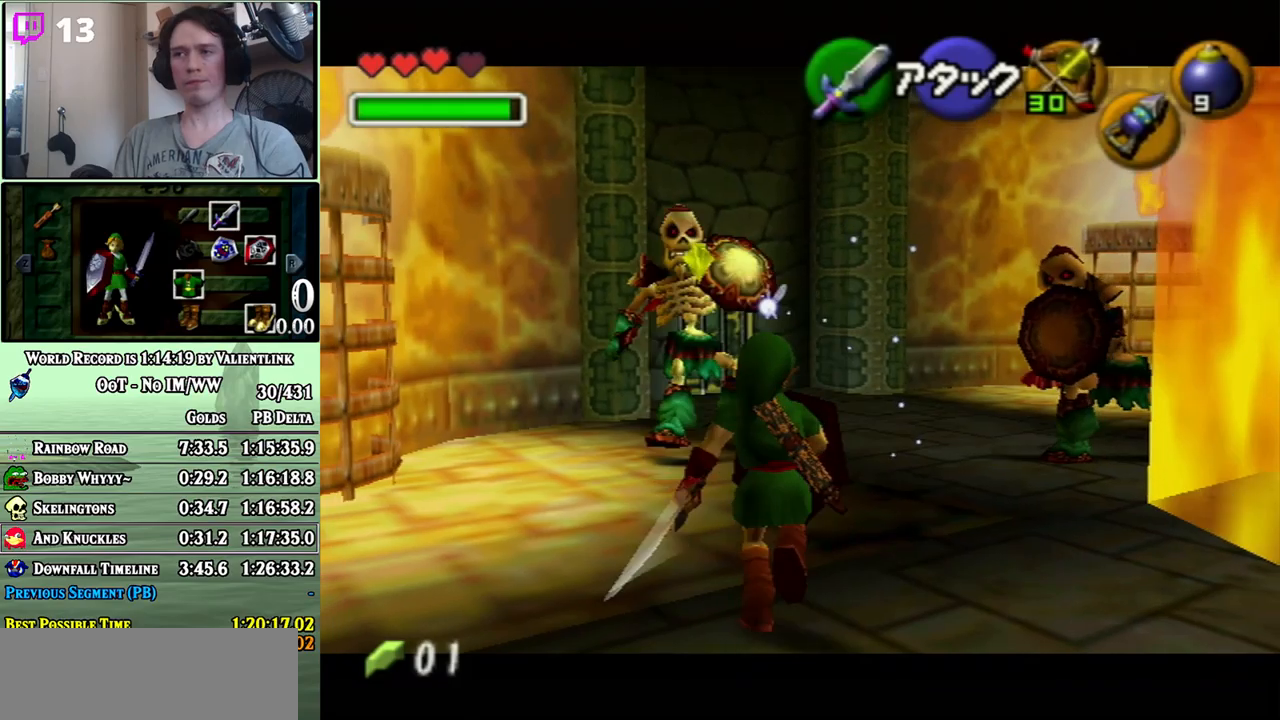
Gameplay with a controller (Nintendo layout); each line is a JSON object with the inputs held at the frame after it. "events" lists button and stick changes between this image and that frame as [ms after this image, input, new state], when the widget could be followed in between. Not read: L3 R3.
{"buttons": [], "left_stick": "up-right", "right_stick": "center", "events": [[200, "left_stick", "up"], [317, "left_stick", "up-right"]]}
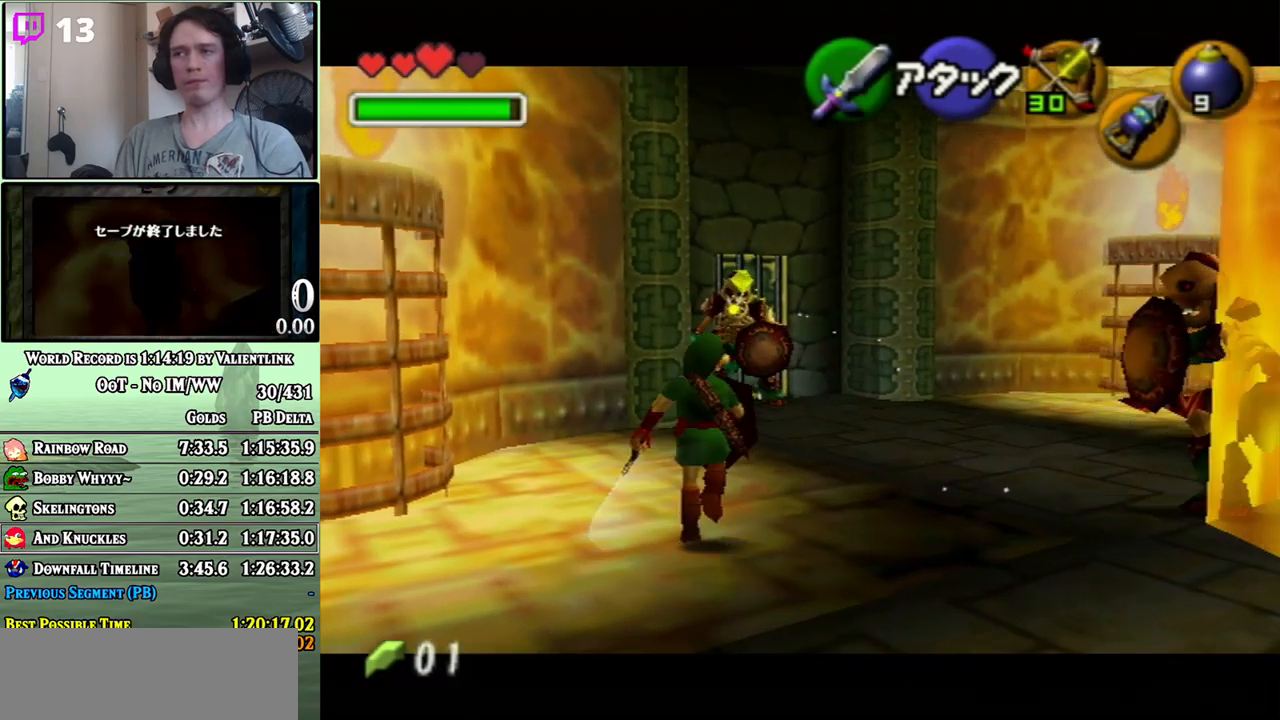
{"buttons": [], "left_stick": "up", "right_stick": "center", "events": [[133, "left_stick", "up"]]}
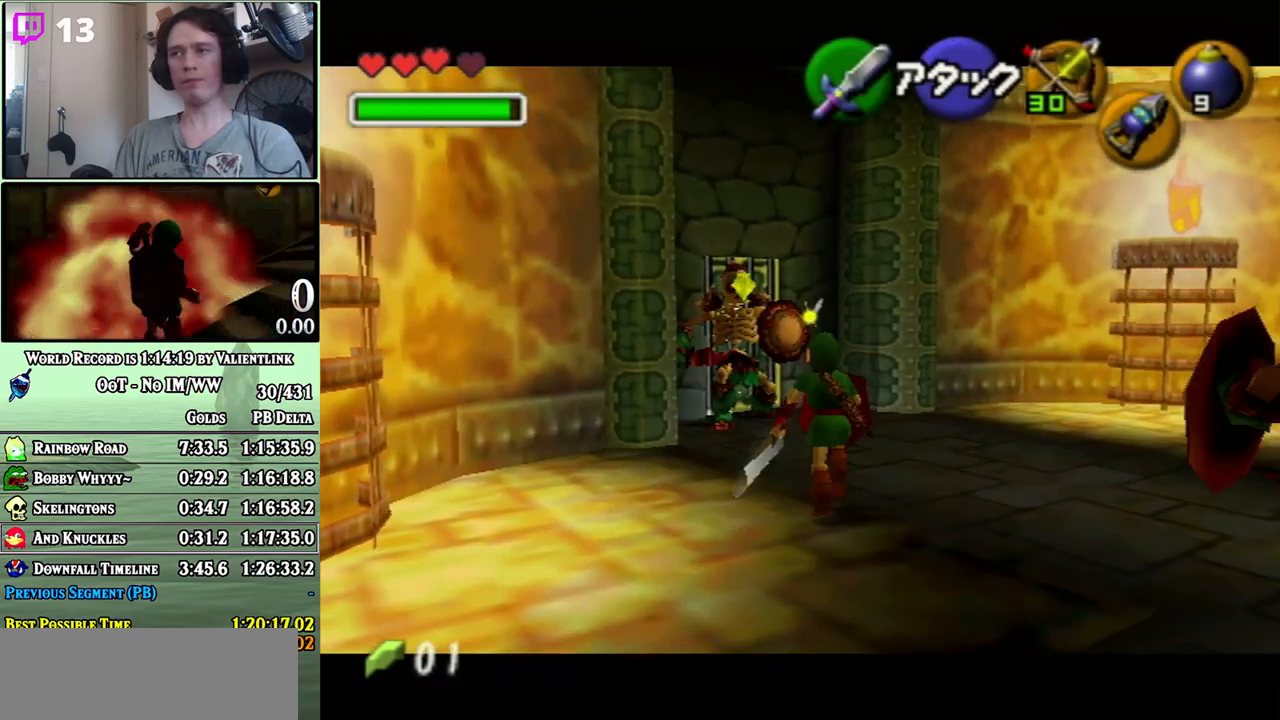
{"buttons": [], "left_stick": "up-right", "right_stick": "center", "events": [[217, "left_stick", "up-right"]]}
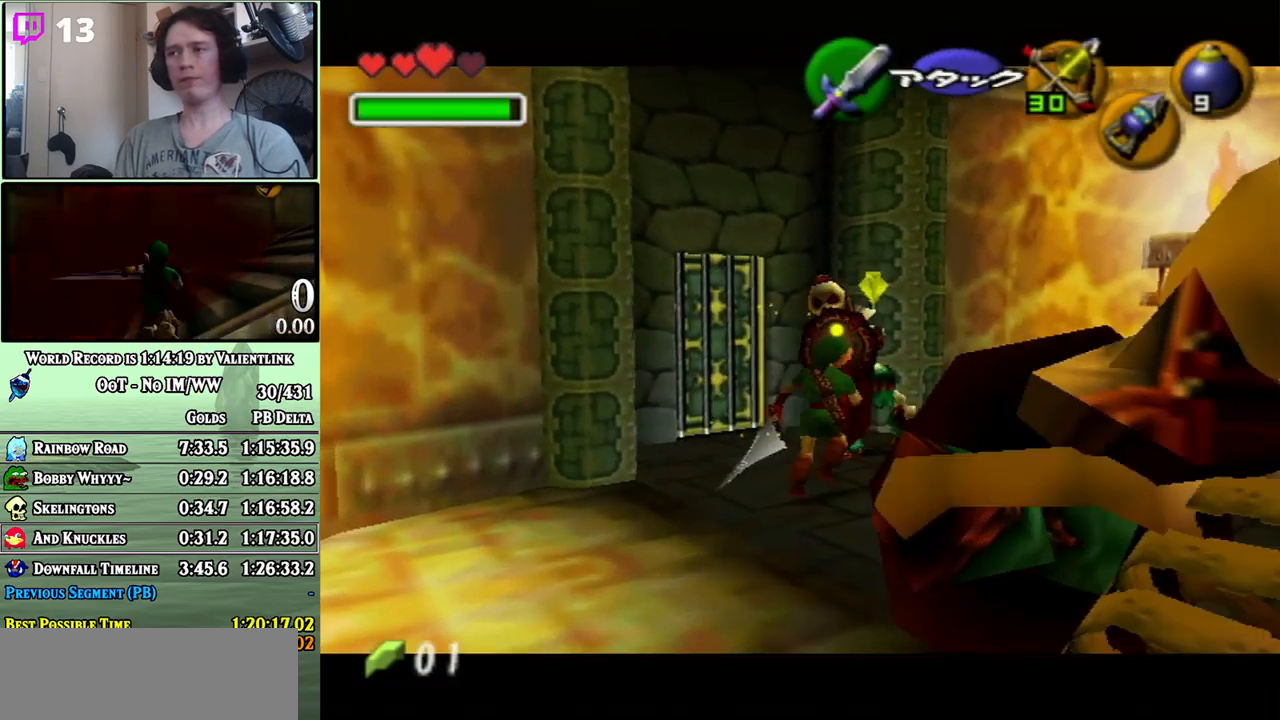
{"buttons": [], "left_stick": "left", "right_stick": "center", "events": [[67, "left_stick", "center"], [500, "left_stick", "left"]]}
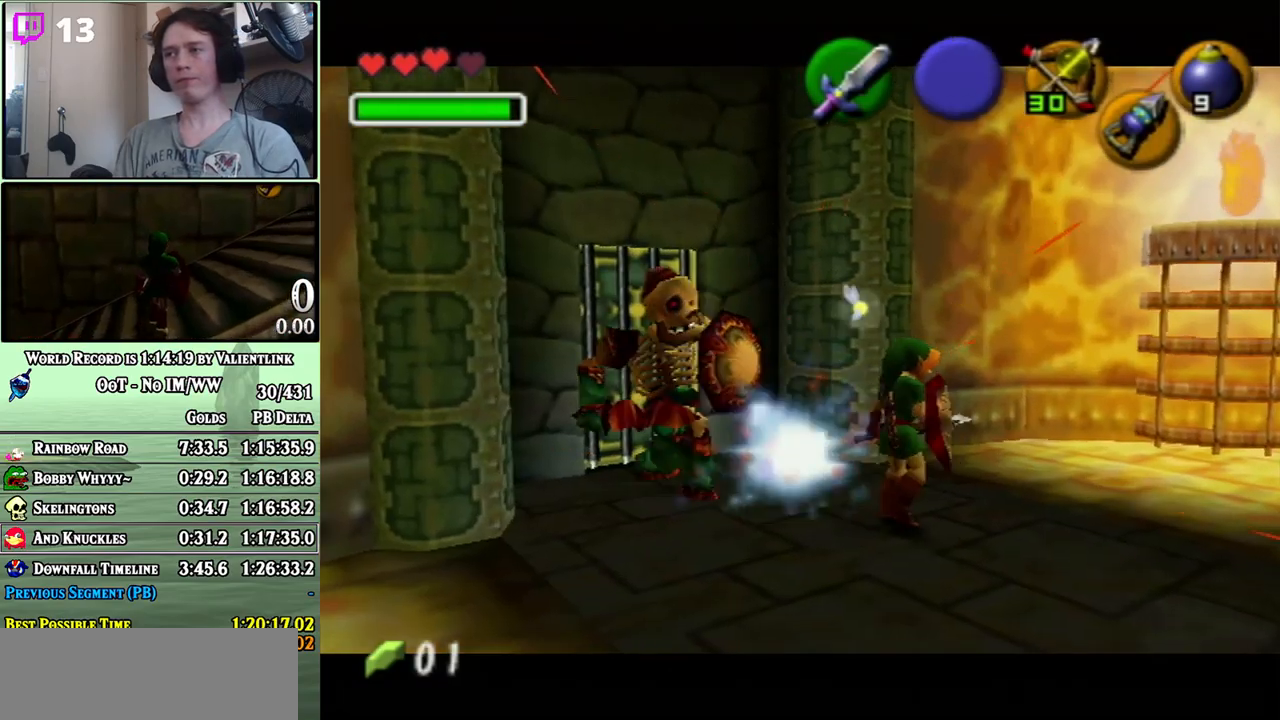
{"buttons": [], "left_stick": "center", "right_stick": "center", "events": [[417, "left_stick", "center"]]}
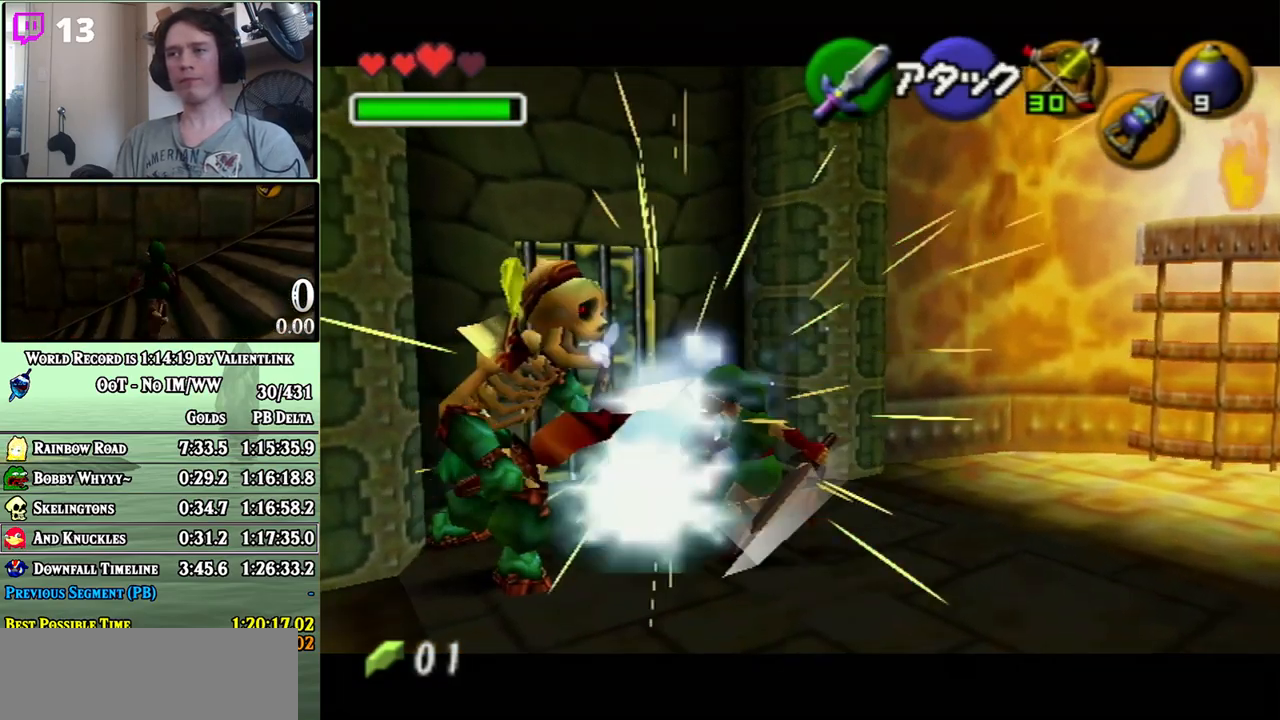
{"buttons": [], "left_stick": "center", "right_stick": "center", "events": [[267, "left_stick", "left"], [500, "left_stick", "center"]]}
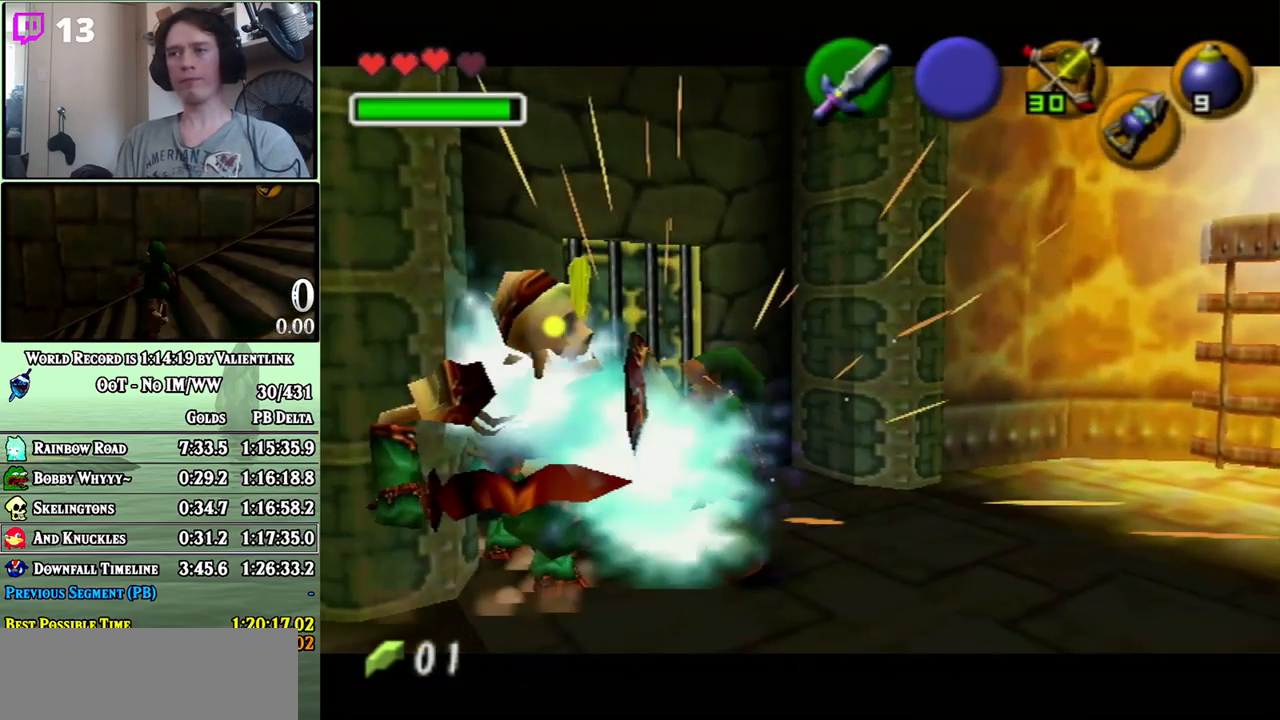
{"buttons": [], "left_stick": "up", "right_stick": "center", "events": [[467, "left_stick", "up"]]}
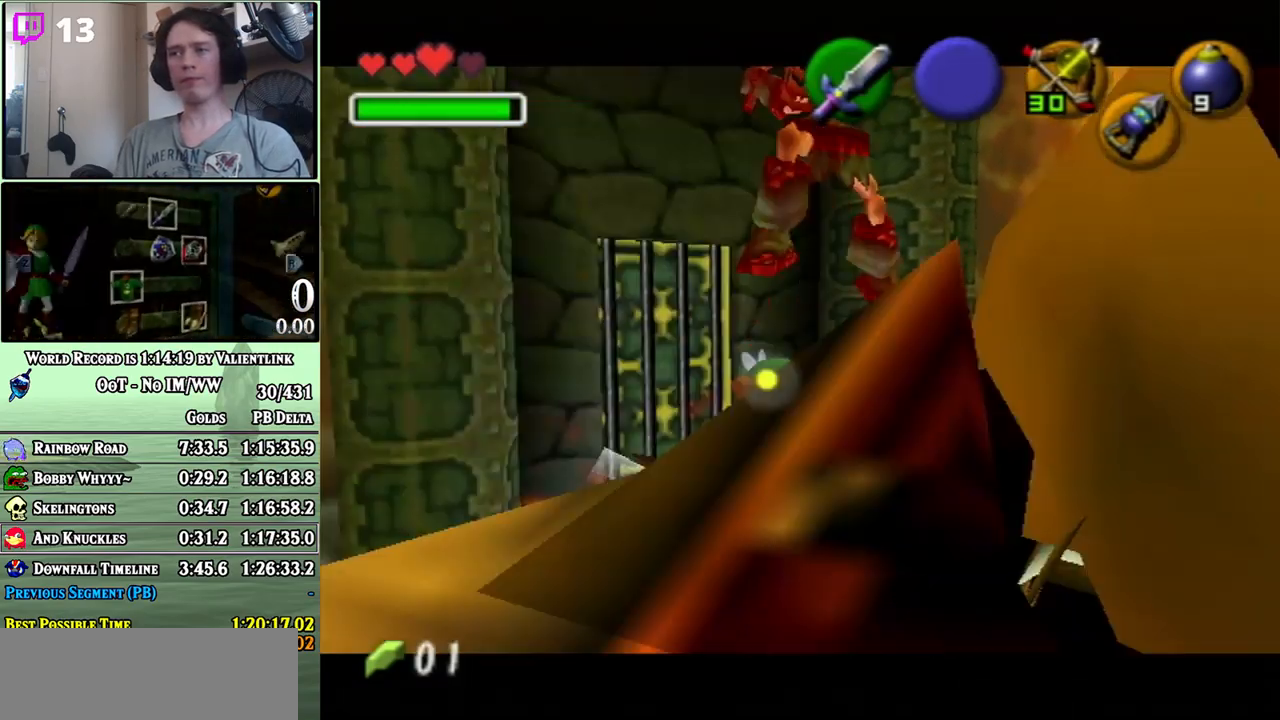
{"buttons": [], "left_stick": "right", "right_stick": "center", "events": [[167, "left_stick", "up-right"], [350, "left_stick", "right"]]}
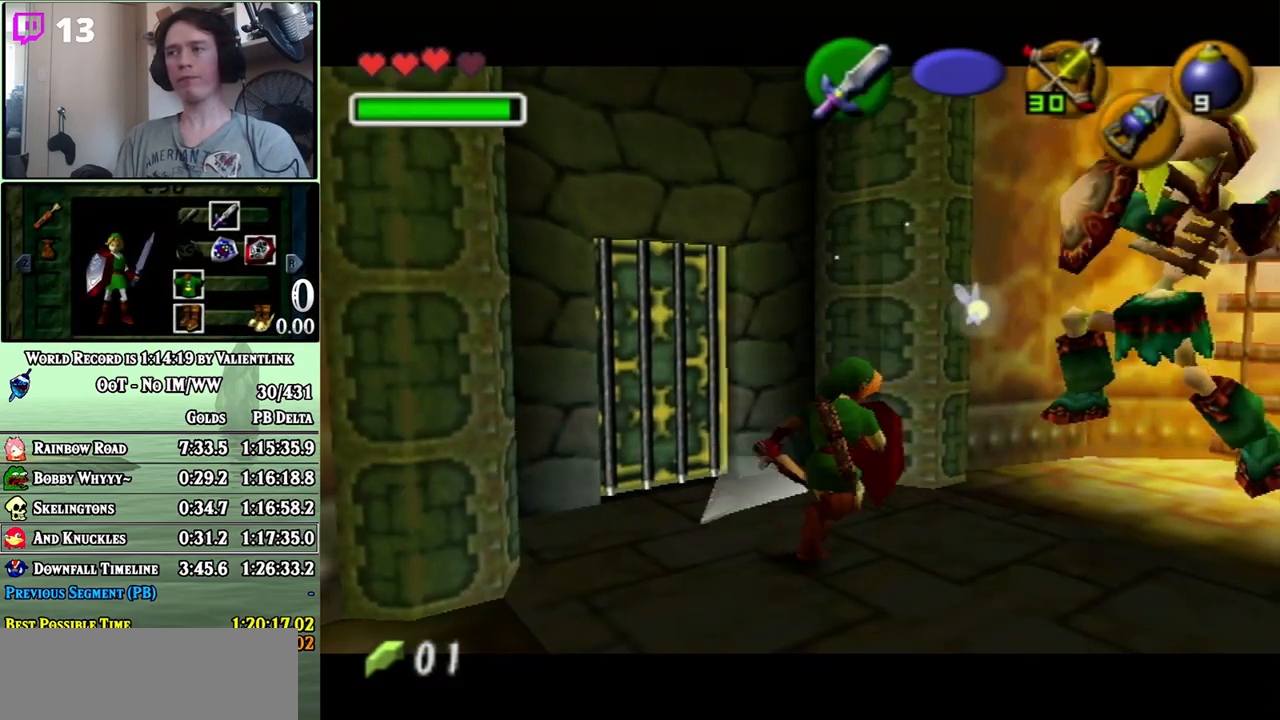
{"buttons": [], "left_stick": "up-right", "right_stick": "center", "events": [[133, "left_stick", "down-right"], [467, "left_stick", "up-right"]]}
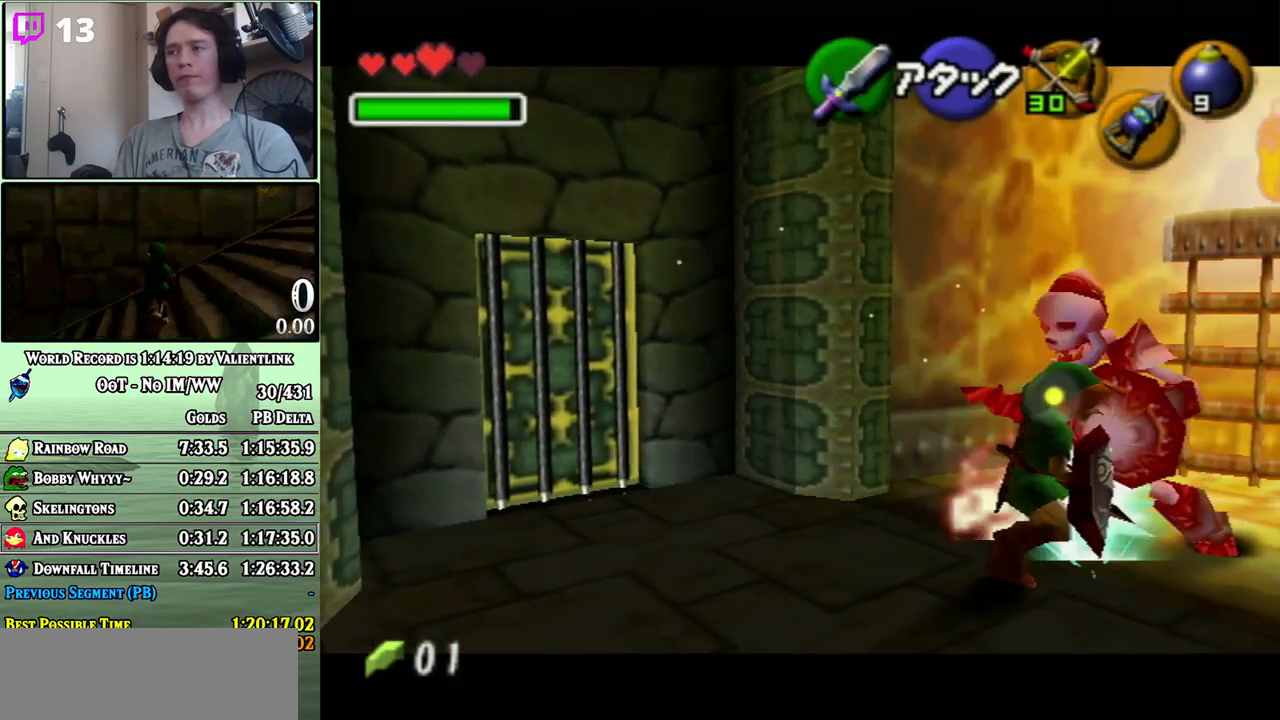
{"buttons": [], "left_stick": "up-left", "right_stick": "center", "events": [[233, "left_stick", "up"], [450, "left_stick", "up-left"]]}
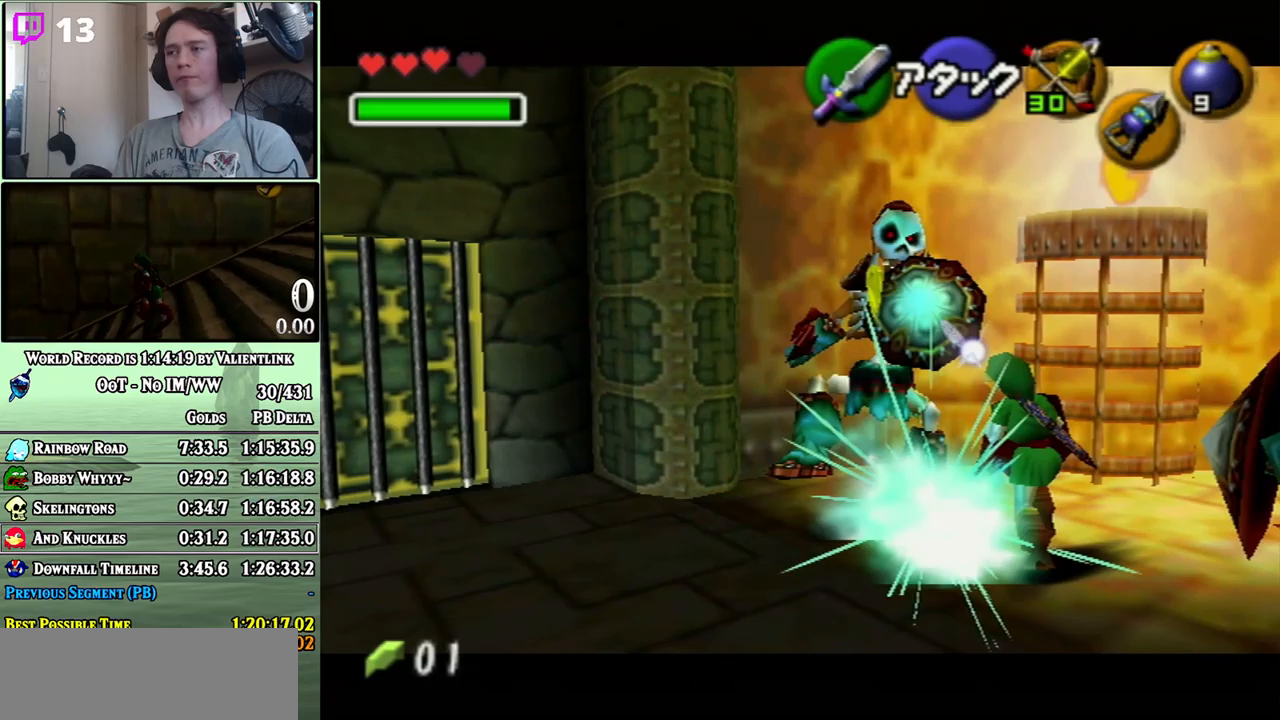
{"buttons": [], "left_stick": "center", "right_stick": "center", "events": [[100, "left_stick", "left"], [283, "left_stick", "center"]]}
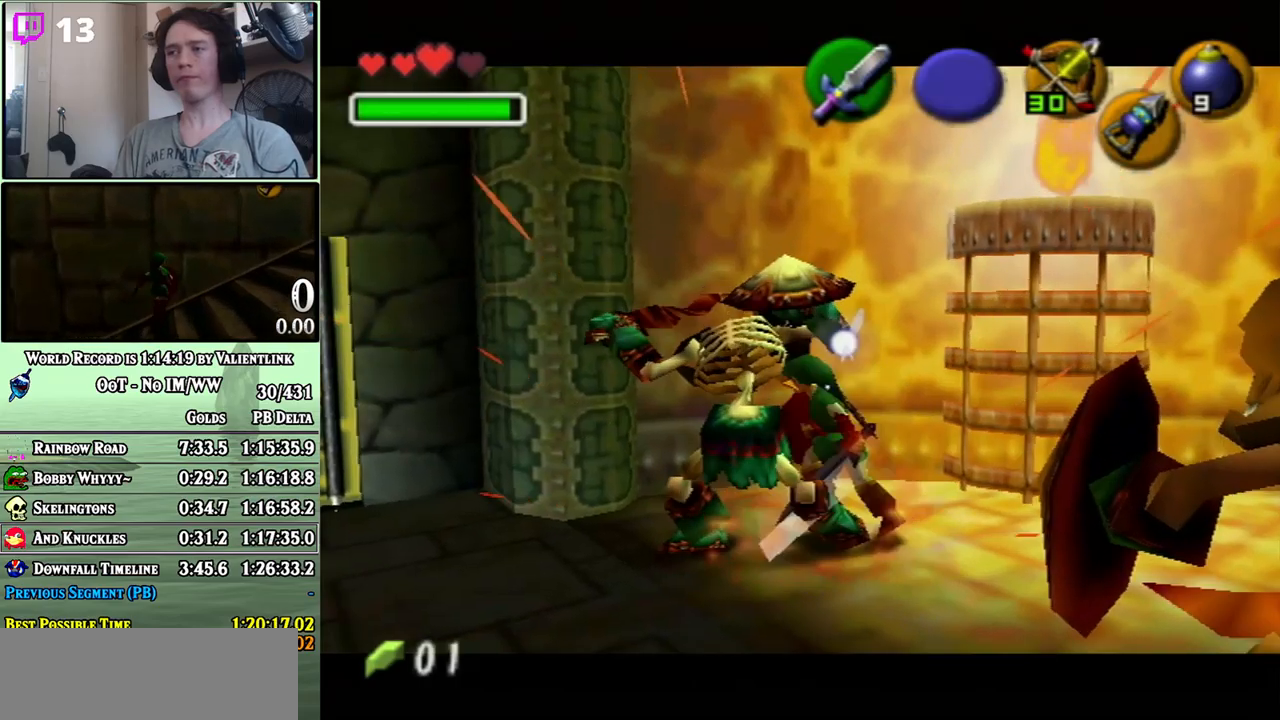
{"buttons": [], "left_stick": "center", "right_stick": "center", "events": [[67, "left_stick", "down"], [200, "L1", "down"], [200, "left_stick", "center"], [283, "L1", "up"]]}
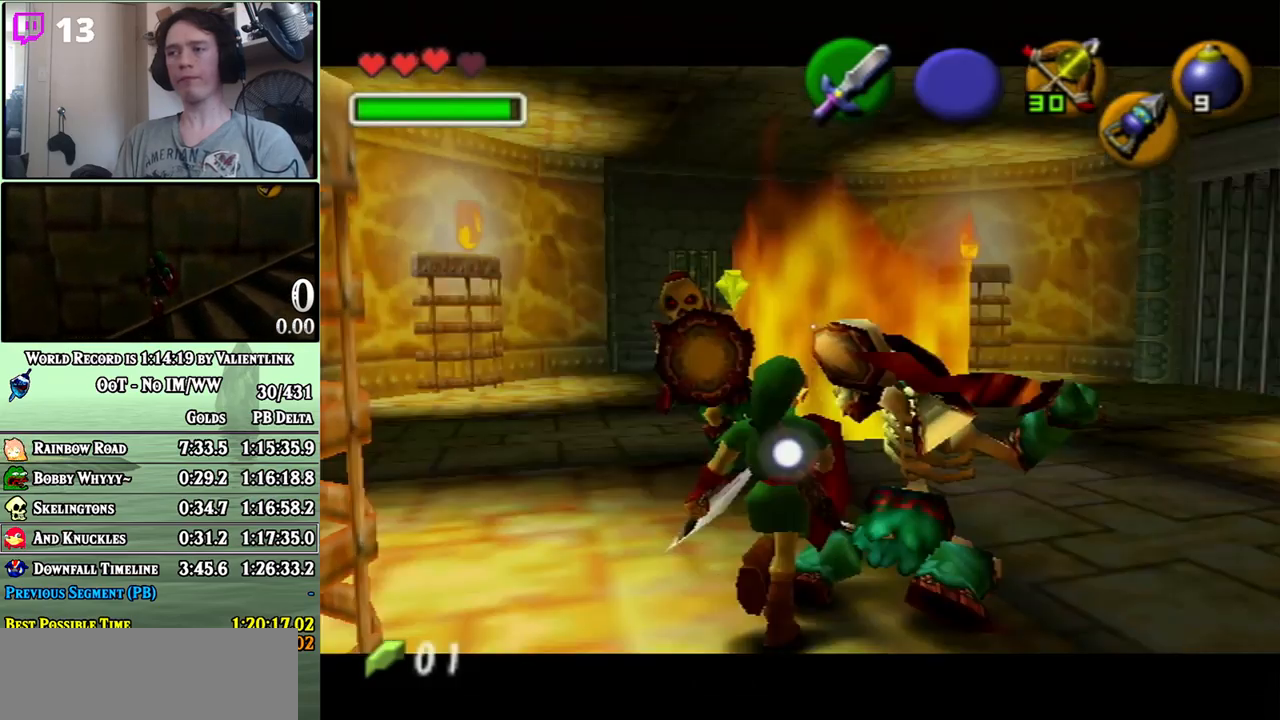
{"buttons": [], "left_stick": "left", "right_stick": "center", "events": [[100, "left_stick", "up"], [317, "left_stick", "up-left"], [467, "left_stick", "left"]]}
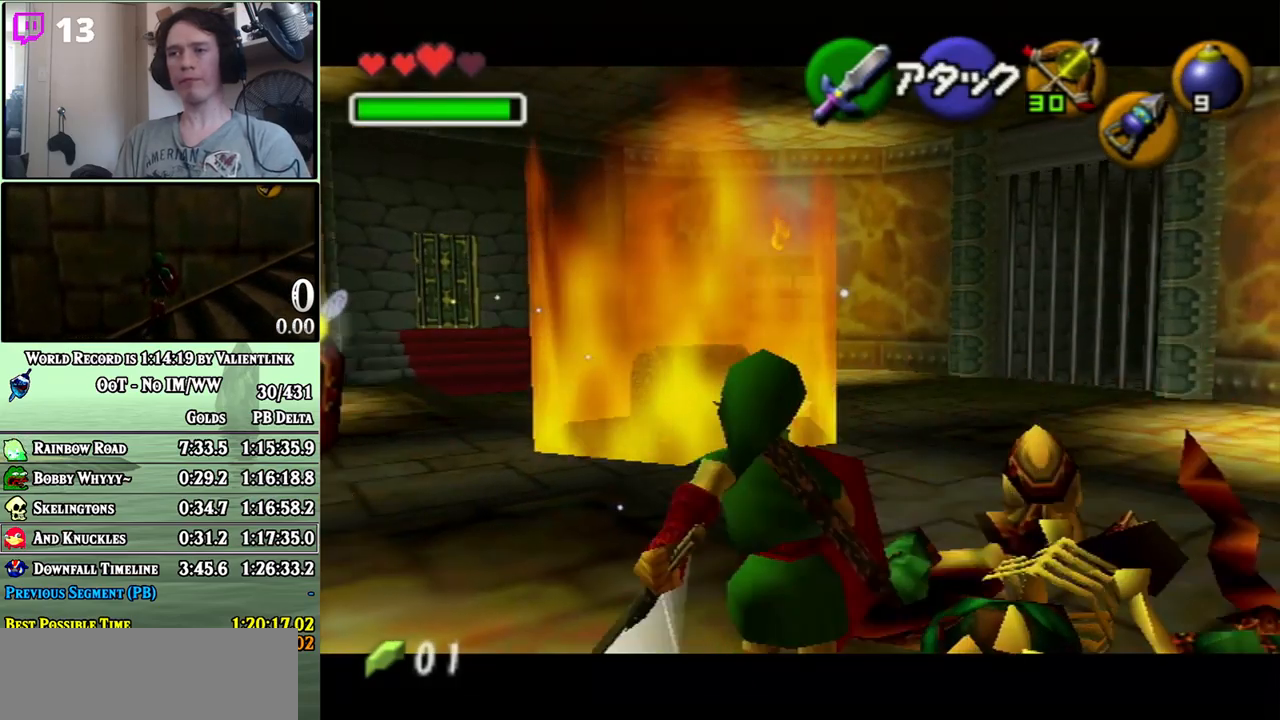
{"buttons": [], "left_stick": "center", "right_stick": "center", "events": [[233, "left_stick", "up-left"], [417, "left_stick", "center"]]}
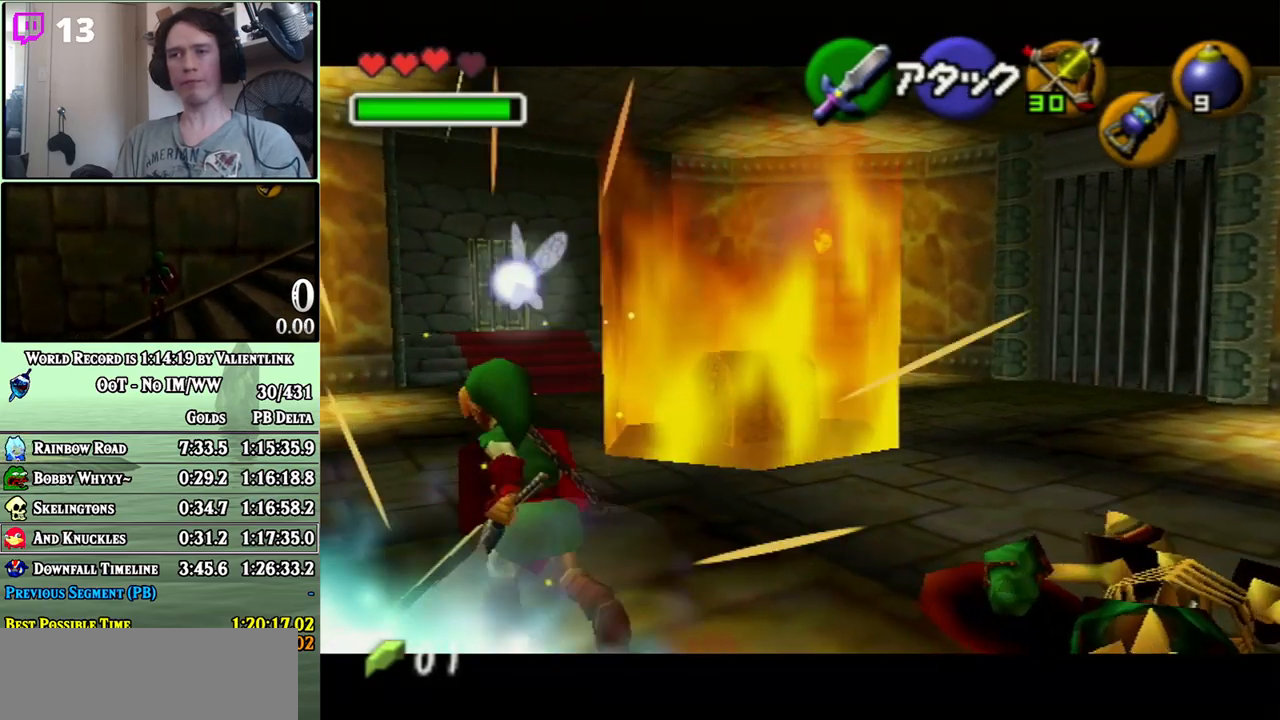
{"buttons": [], "left_stick": "left", "right_stick": "center", "events": [[283, "left_stick", "down-left"], [483, "left_stick", "left"]]}
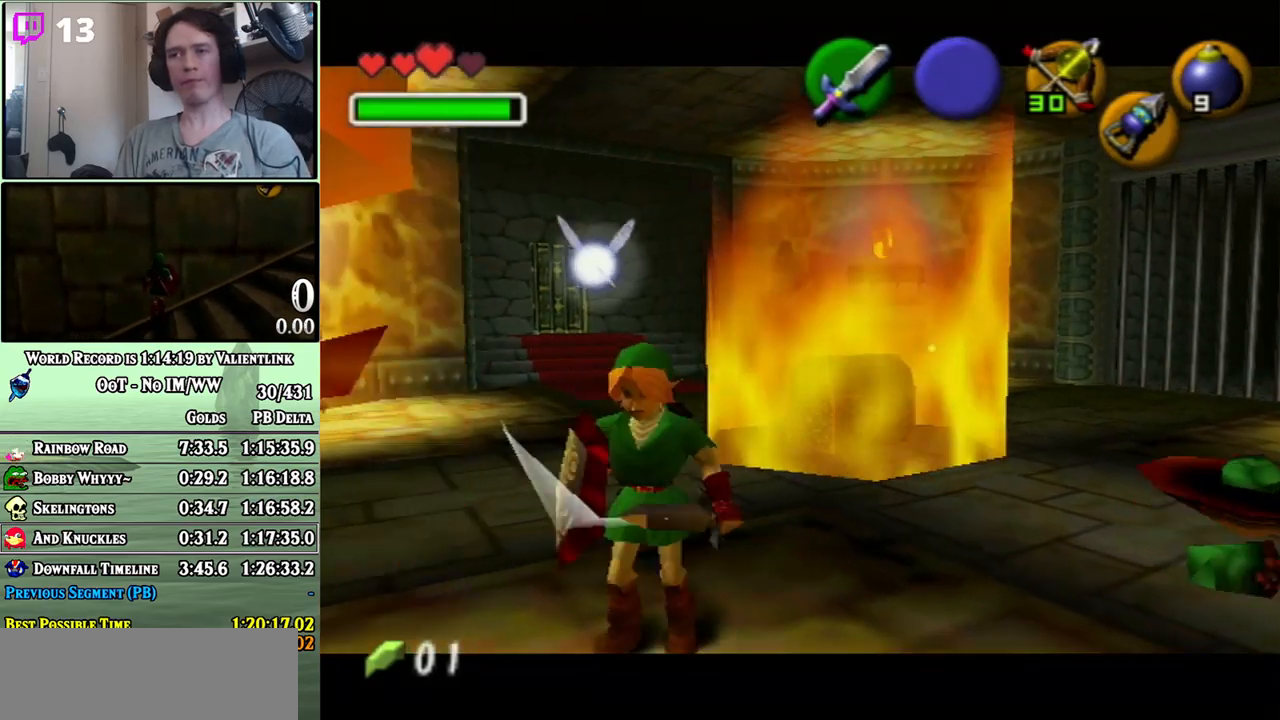
{"buttons": [], "left_stick": "center", "right_stick": "center", "events": [[267, "left_stick", "up-left"], [383, "left_stick", "center"]]}
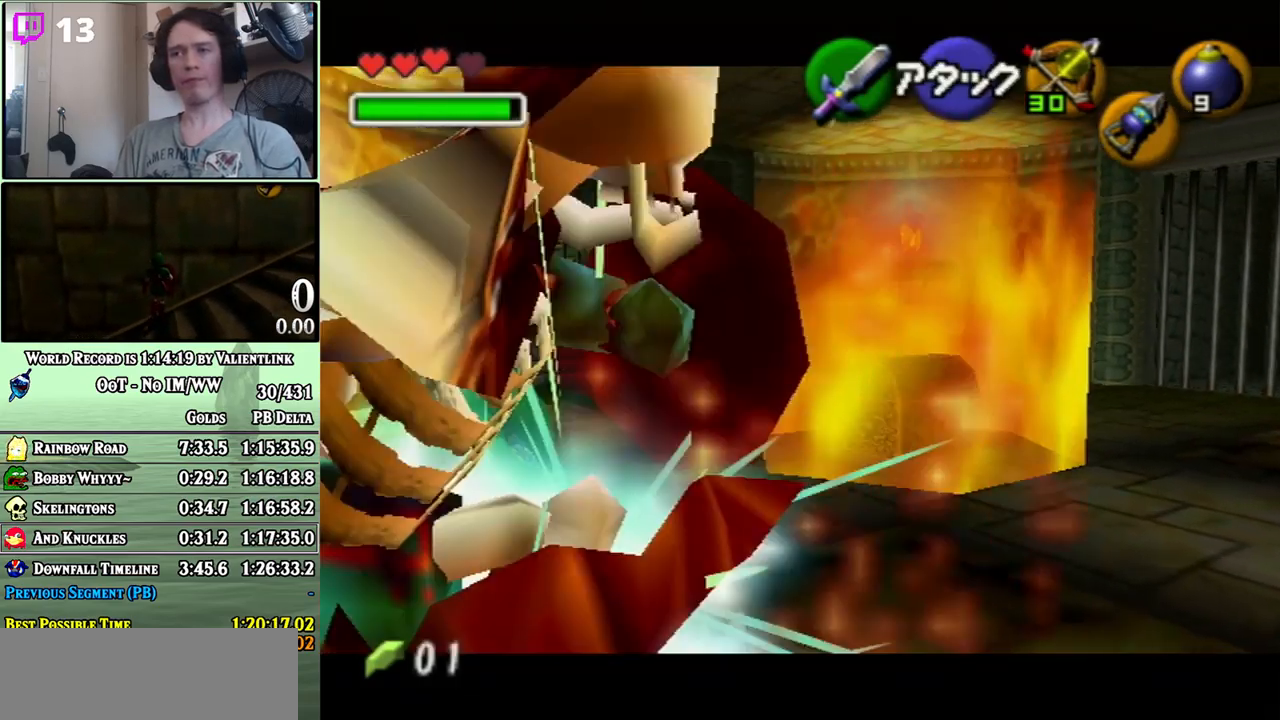
{"buttons": [], "left_stick": "down-right", "right_stick": "center", "events": [[233, "left_stick", "down"], [500, "left_stick", "down-right"]]}
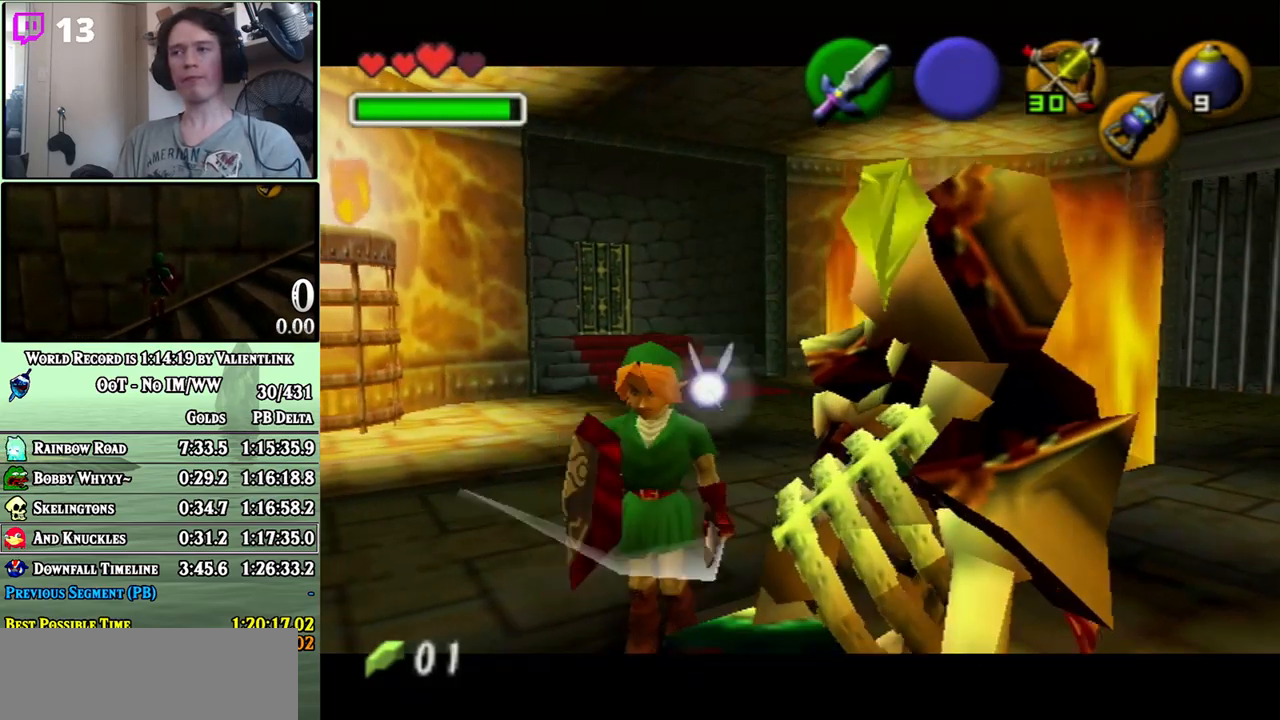
{"buttons": [], "left_stick": "center", "right_stick": "center", "events": [[167, "left_stick", "center"]]}
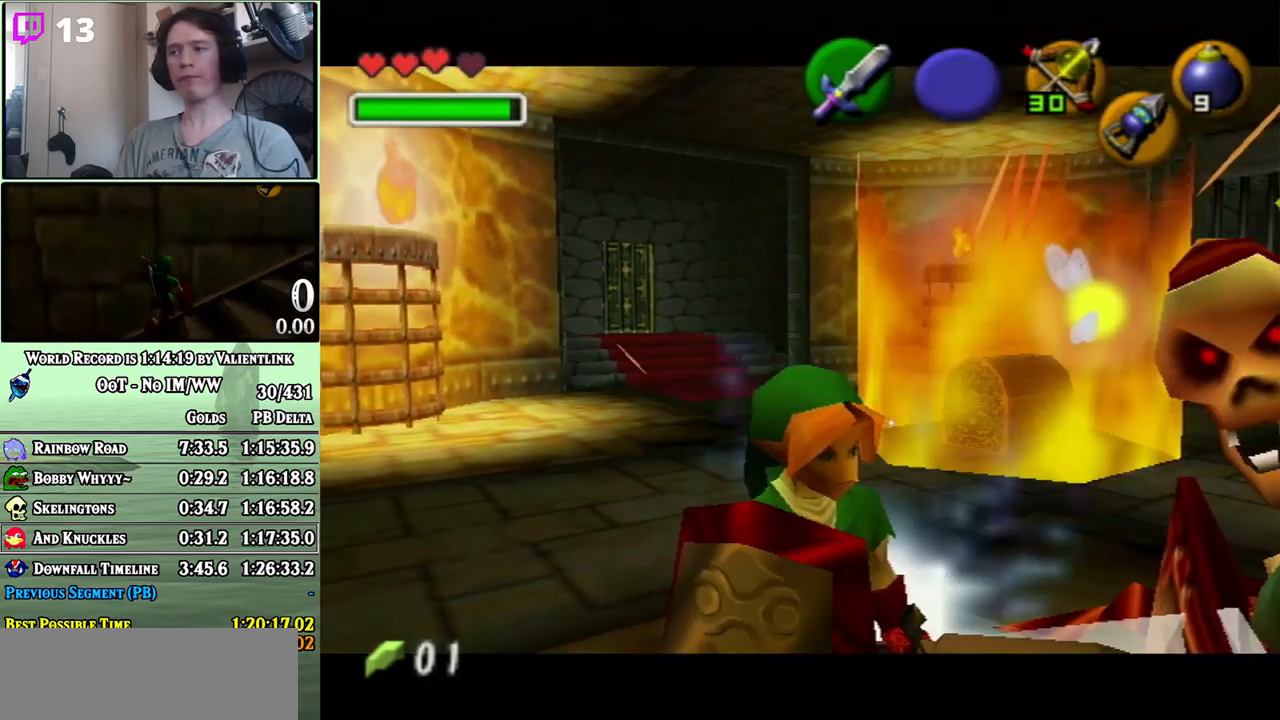
{"buttons": [], "left_stick": "up-right", "right_stick": "center", "events": [[33, "left_stick", "down-right"], [417, "left_stick", "up-right"]]}
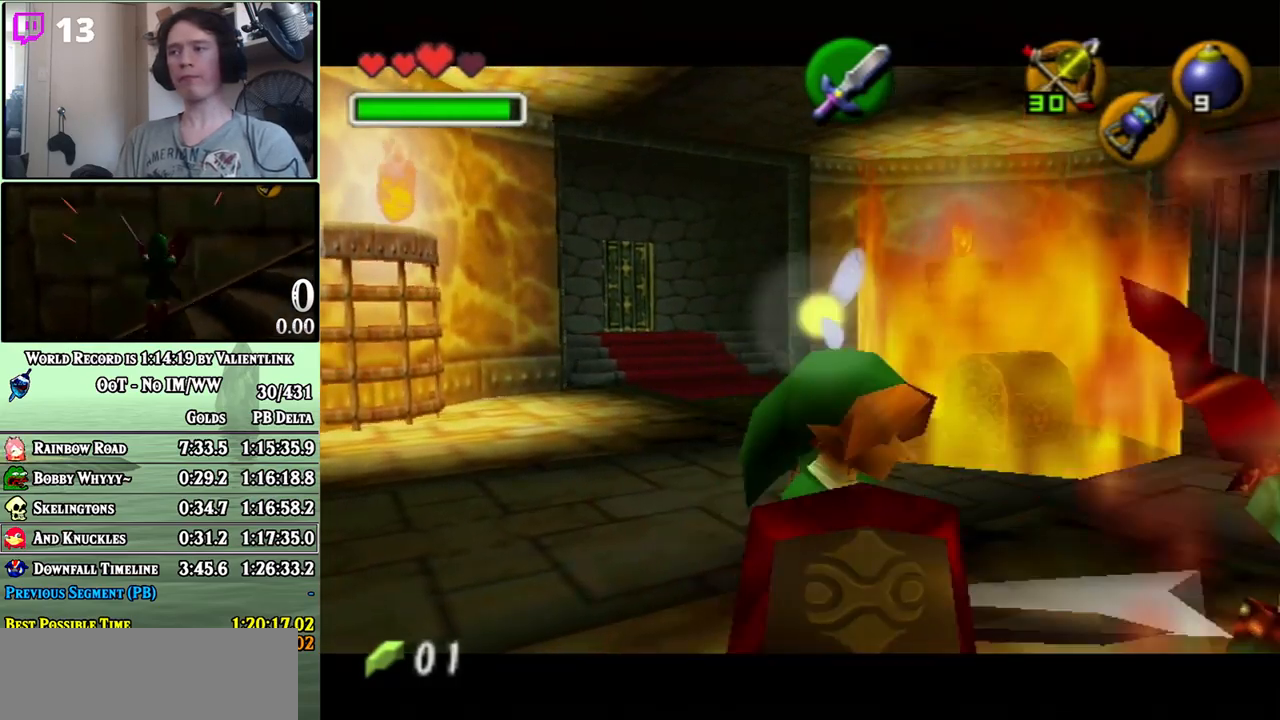
{"buttons": [], "left_stick": "up-right", "right_stick": "center", "events": []}
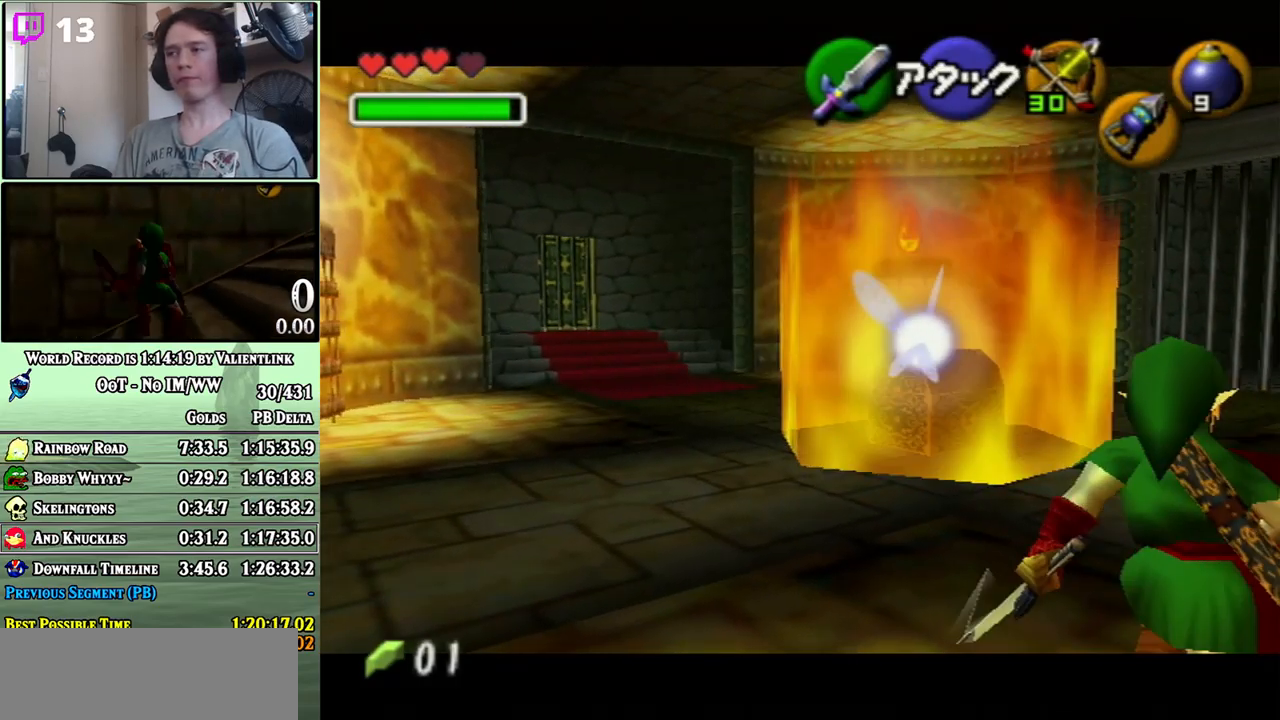
{"buttons": [], "left_stick": "center", "right_stick": "center", "events": [[467, "left_stick", "center"]]}
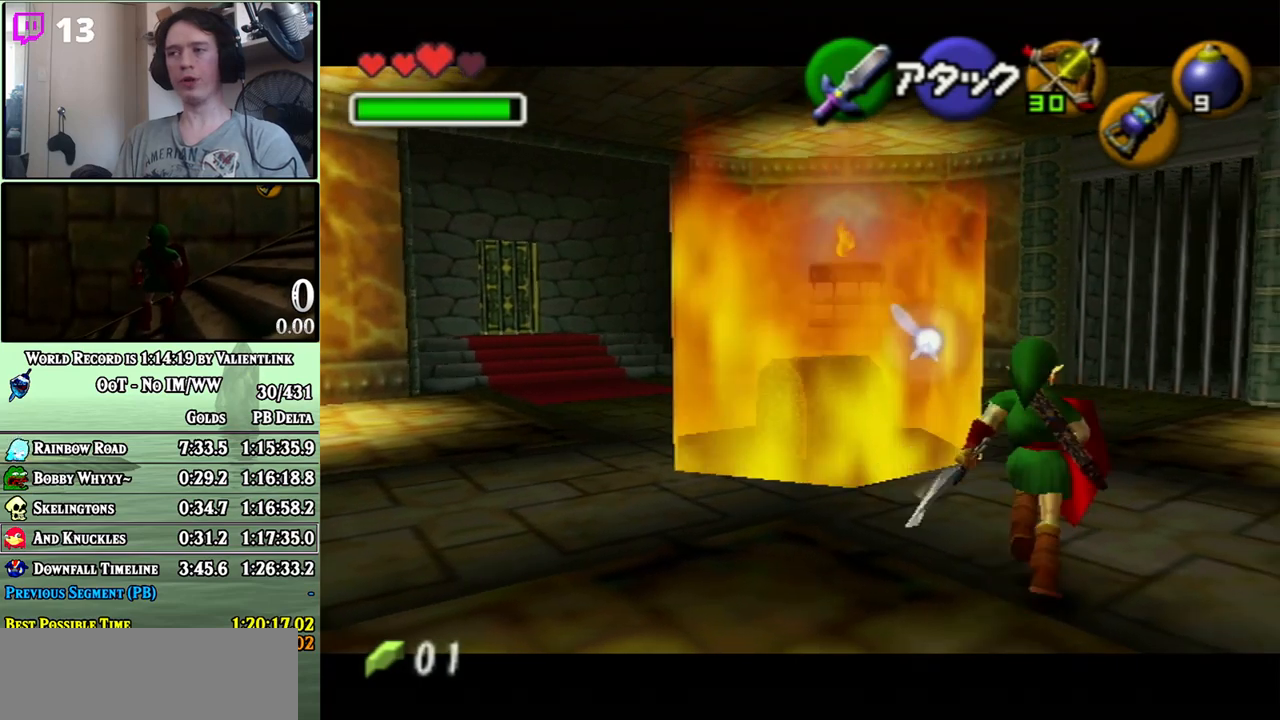
{"buttons": [], "left_stick": "center", "right_stick": "center", "events": [[383, "left_stick", "up-left"], [500, "left_stick", "center"]]}
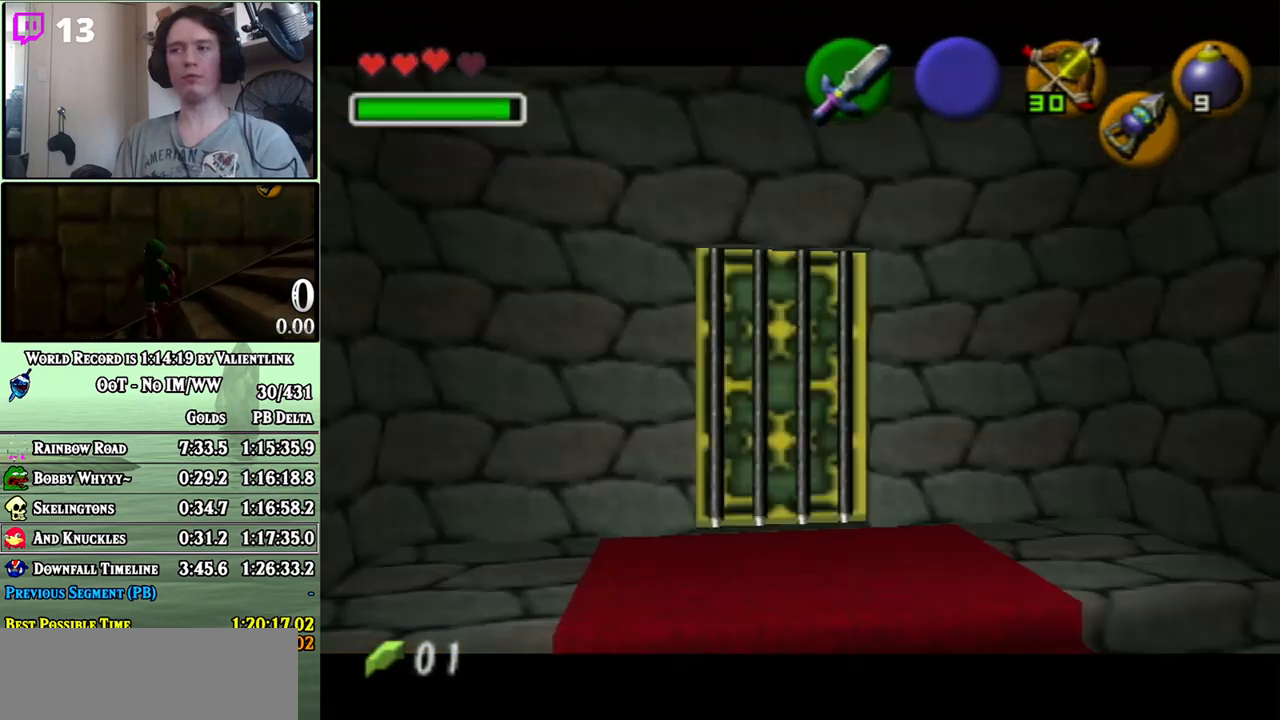
{"buttons": [], "left_stick": "center", "right_stick": "center", "events": []}
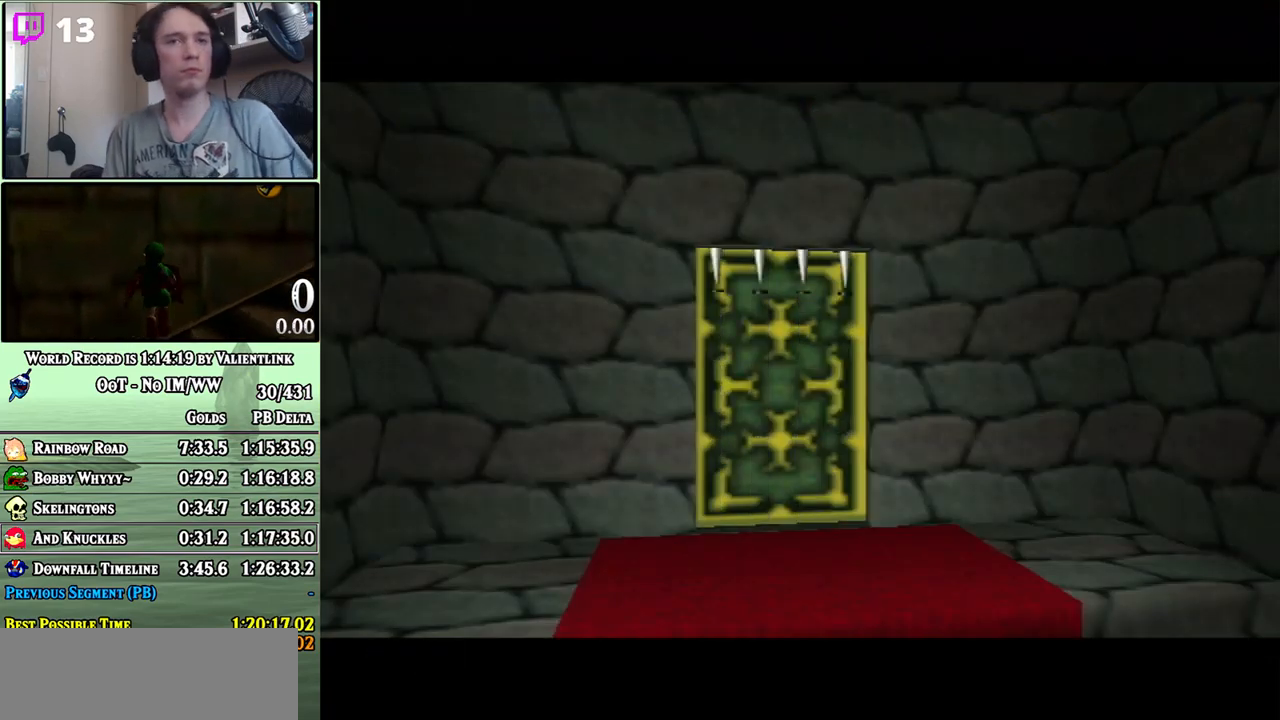
{"buttons": [], "left_stick": "center", "right_stick": "center", "events": []}
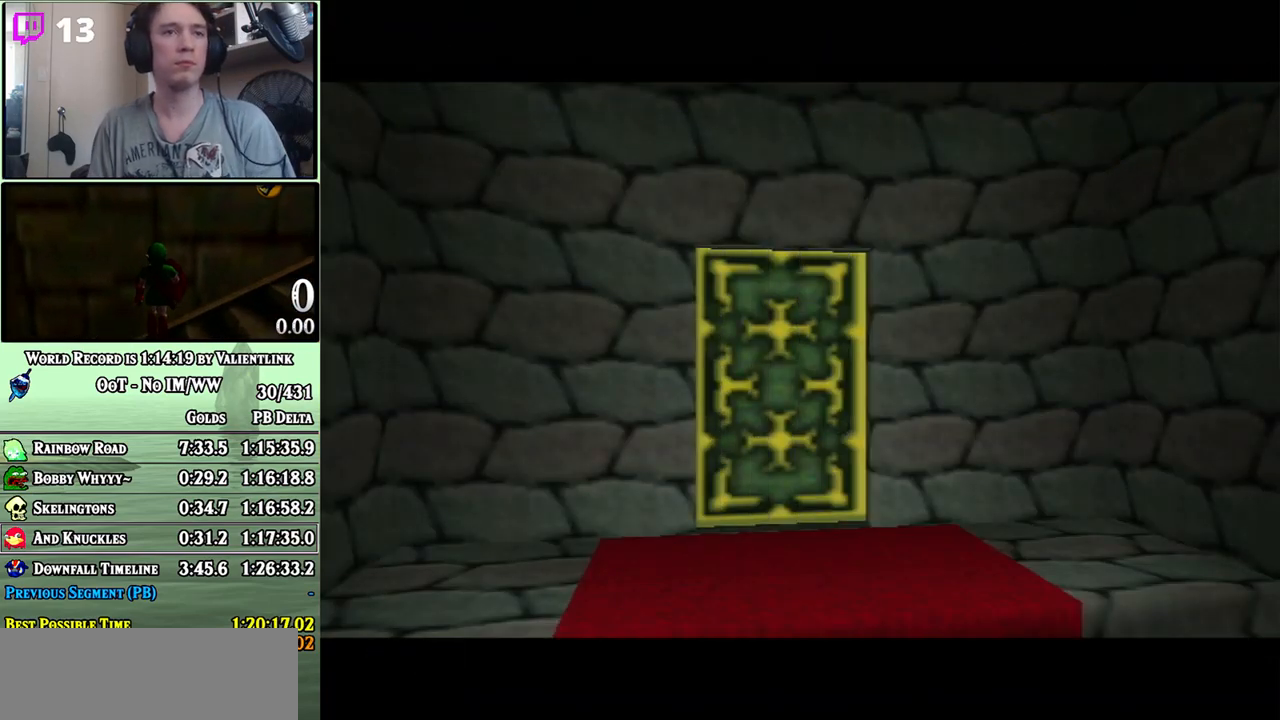
{"buttons": [], "left_stick": "center", "right_stick": "center", "events": []}
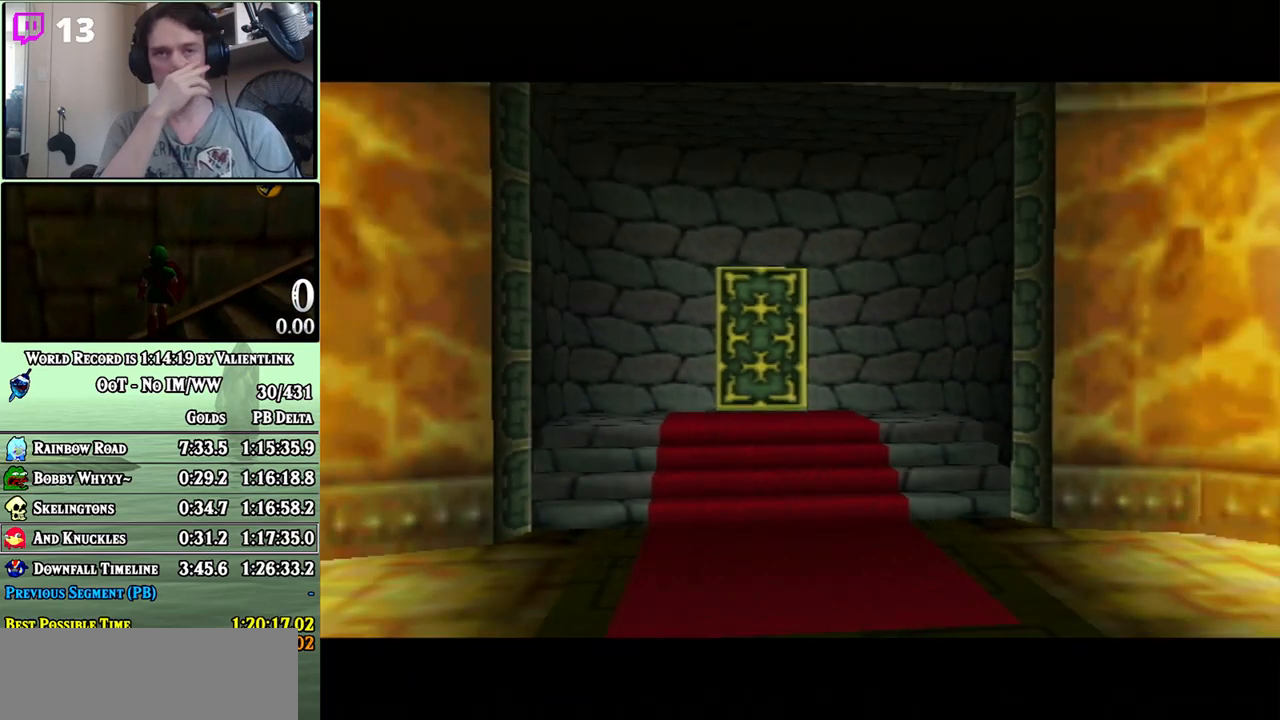
{"buttons": [], "left_stick": "center", "right_stick": "center", "events": []}
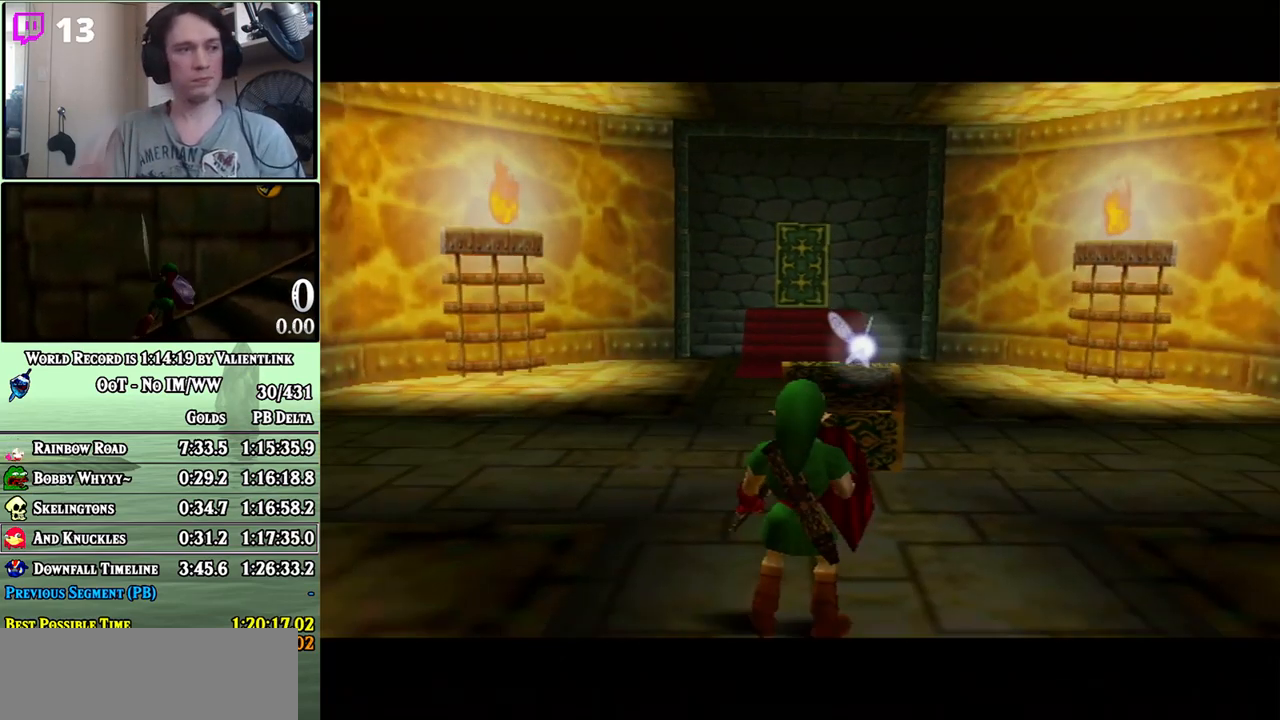
{"buttons": [], "left_stick": "center", "right_stick": "center", "events": []}
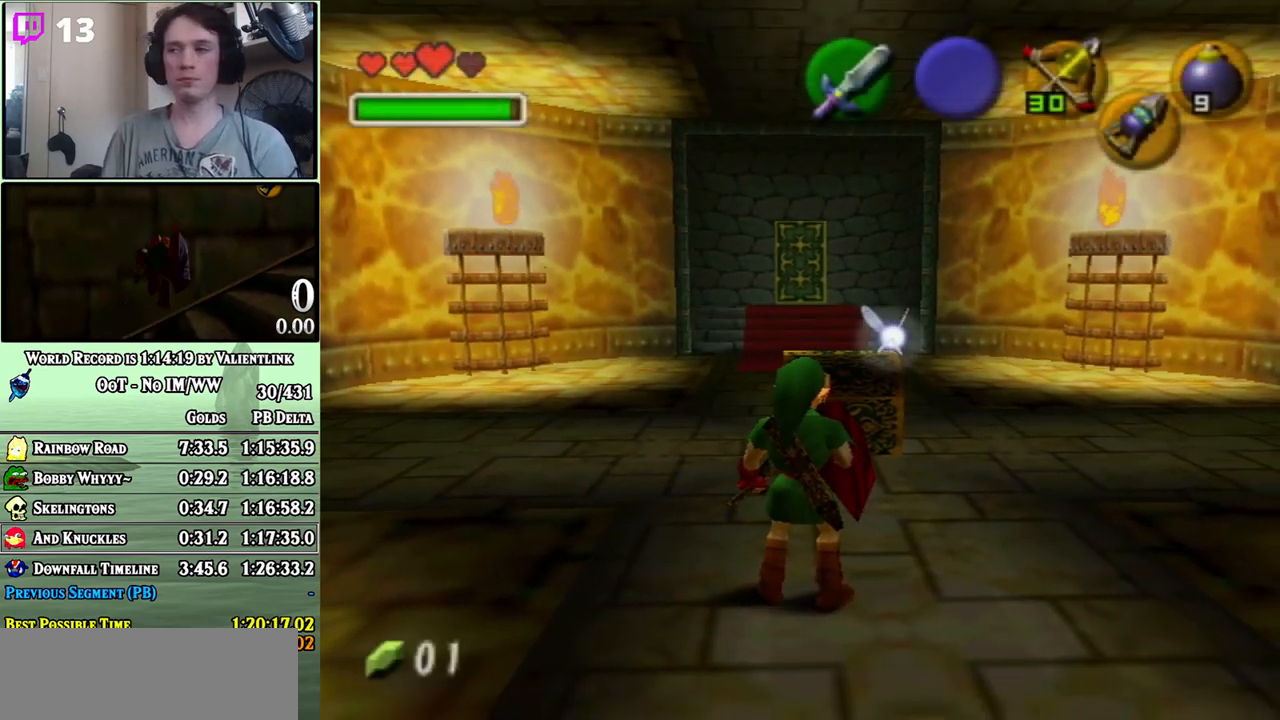
{"buttons": [], "left_stick": "up-right", "right_stick": "center", "events": [[167, "left_stick", "up"], [283, "A", "down"], [350, "A", "up"], [383, "left_stick", "up-right"]]}
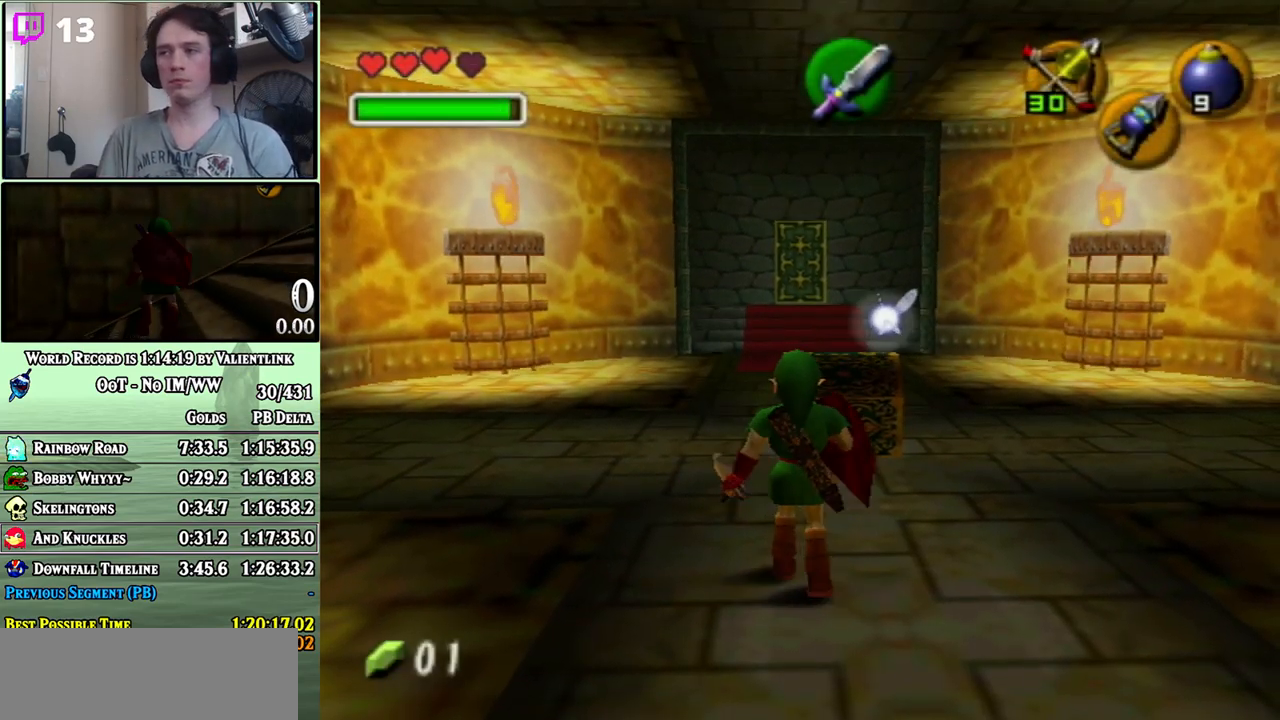
{"buttons": [], "left_stick": "center", "right_stick": "center", "events": [[100, "A", "down"], [100, "left_stick", "center"], [133, "A", "up"], [200, "A", "down"], [250, "A", "up"], [317, "A", "down"], [383, "A", "up"], [417, "A", "down"], [467, "A", "up"]]}
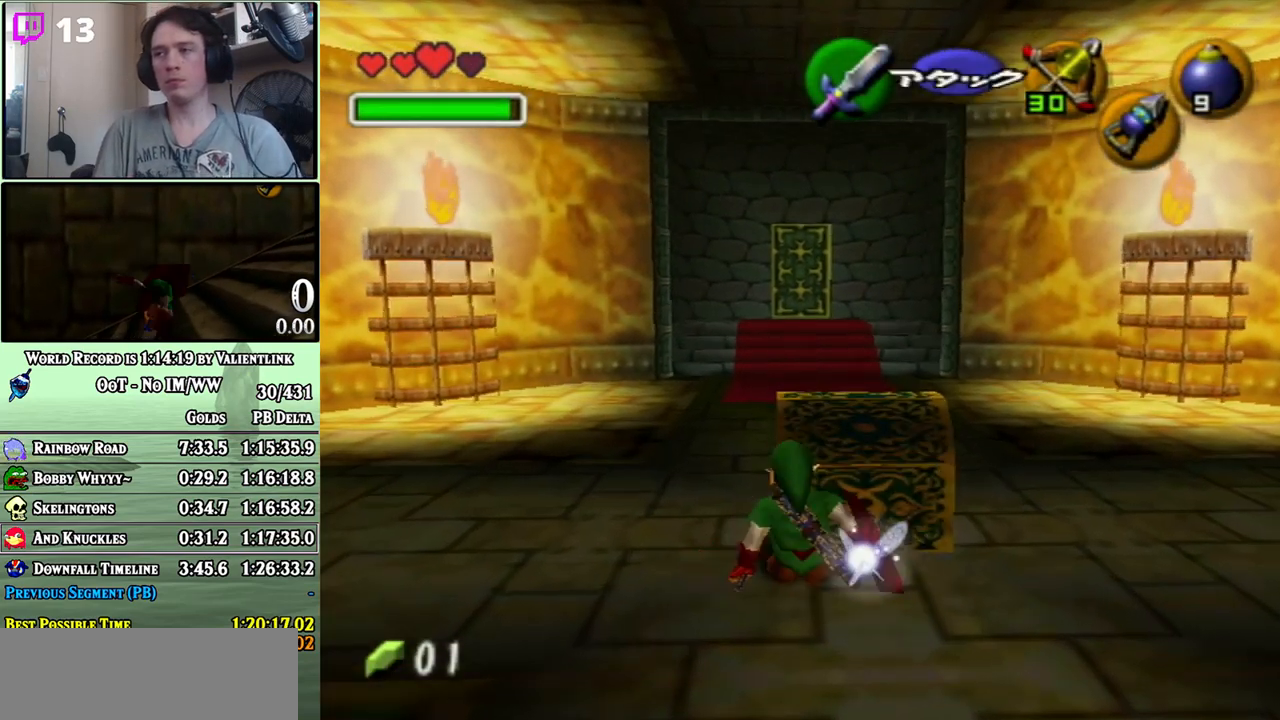
{"buttons": [], "left_stick": "center", "right_stick": "center", "events": [[33, "A", "down"], [100, "A", "up"]]}